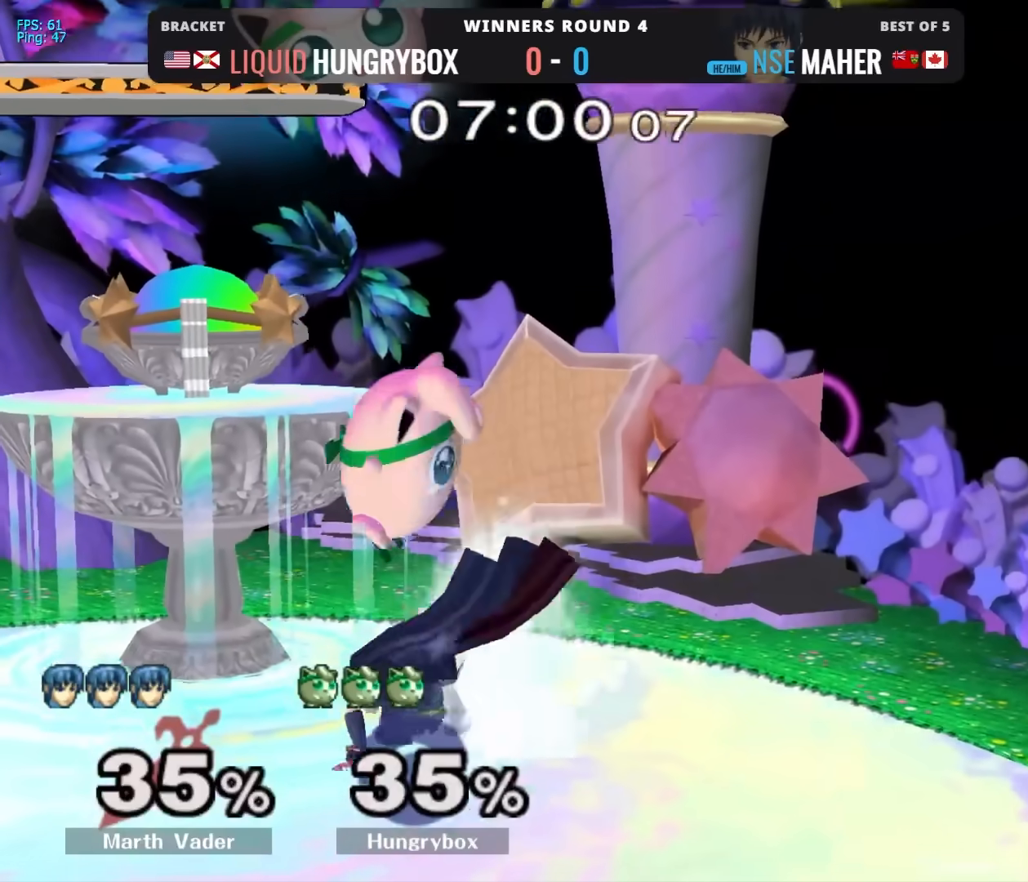
Gameplay with a controller (Nintendo layout); each line is a JSON object with the inputs held at the frame after it. "events" lists button and stick changes between this image and that frame as [ms after this image, input, new state], when the widget could be followed in between. Not read: L3 R3.
{"buttons": [], "left_stick": "right", "right_stick": "center", "events": [[50, "R1", "up"], [350, "left_stick", "up"], [383, "R1", "down"], [383, "right_stick", "up"], [433, "R1", "up"], [483, "left_stick", "right"], [483, "right_stick", "center"]]}
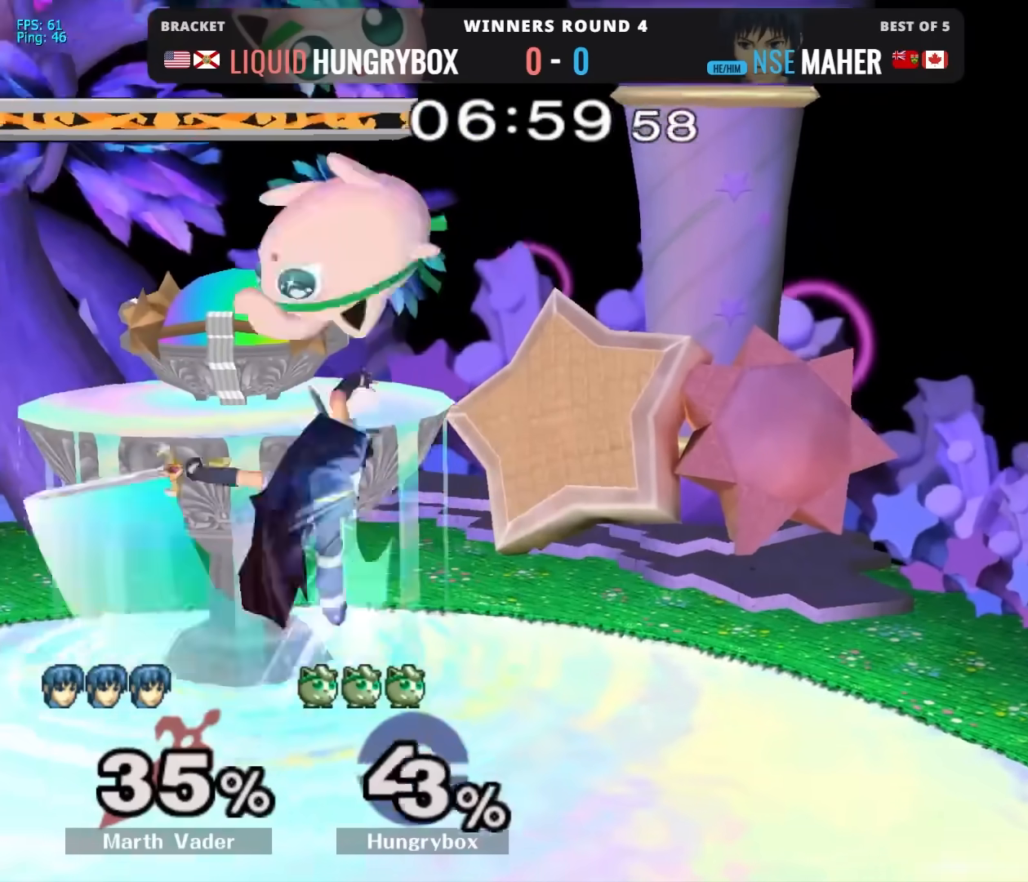
{"buttons": [], "left_stick": "down-right", "right_stick": "center", "events": [[33, "Z", "down"], [83, "Z", "up"], [83, "left_stick", "left"], [250, "left_stick", "center"], [367, "left_stick", "down-left"], [500, "left_stick", "down-right"]]}
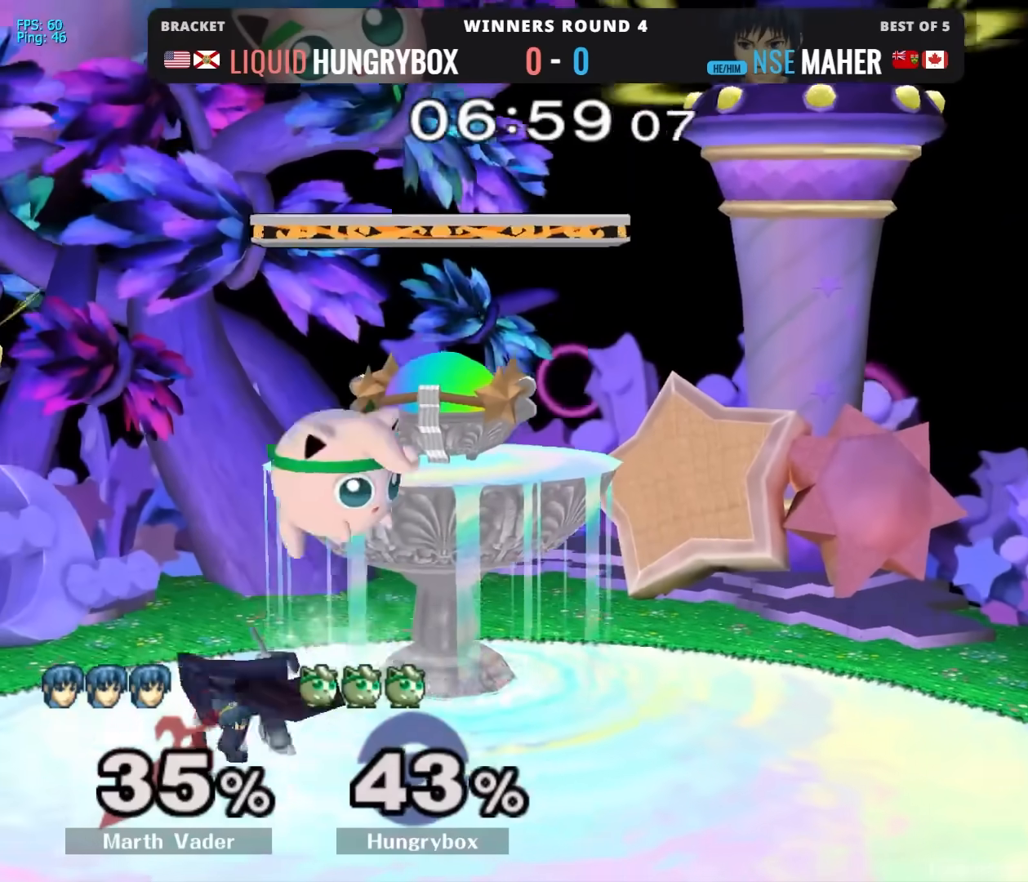
{"buttons": [], "left_stick": "up", "right_stick": "center", "events": [[33, "right_stick", "down"], [50, "left_stick", "down-left"], [83, "right_stick", "center"], [117, "Z", "down"], [167, "left_stick", "down-right"], [183, "Z", "up"], [217, "Z", "down"], [283, "Z", "up"], [300, "left_stick", "center"], [317, "Z", "down"], [400, "Z", "up"], [433, "left_stick", "up"]]}
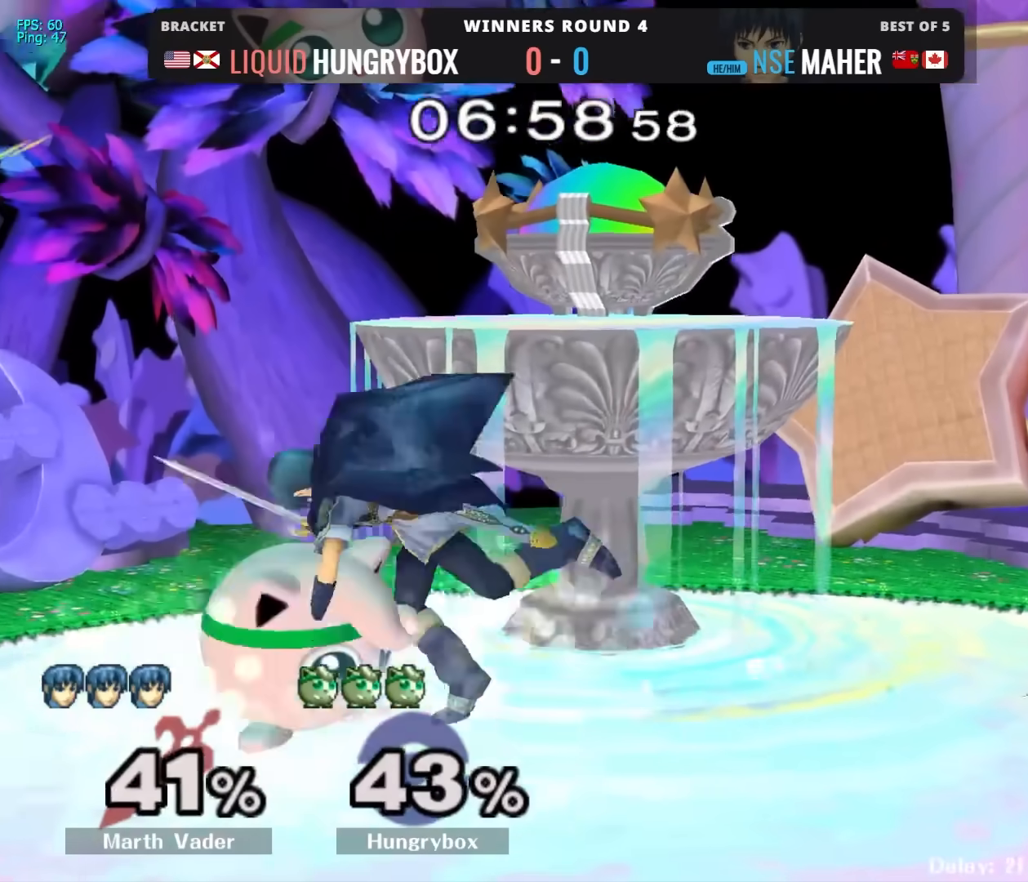
{"buttons": [], "left_stick": "center", "right_stick": "center", "events": [[83, "A", "down"], [133, "A", "up"], [400, "left_stick", "center"]]}
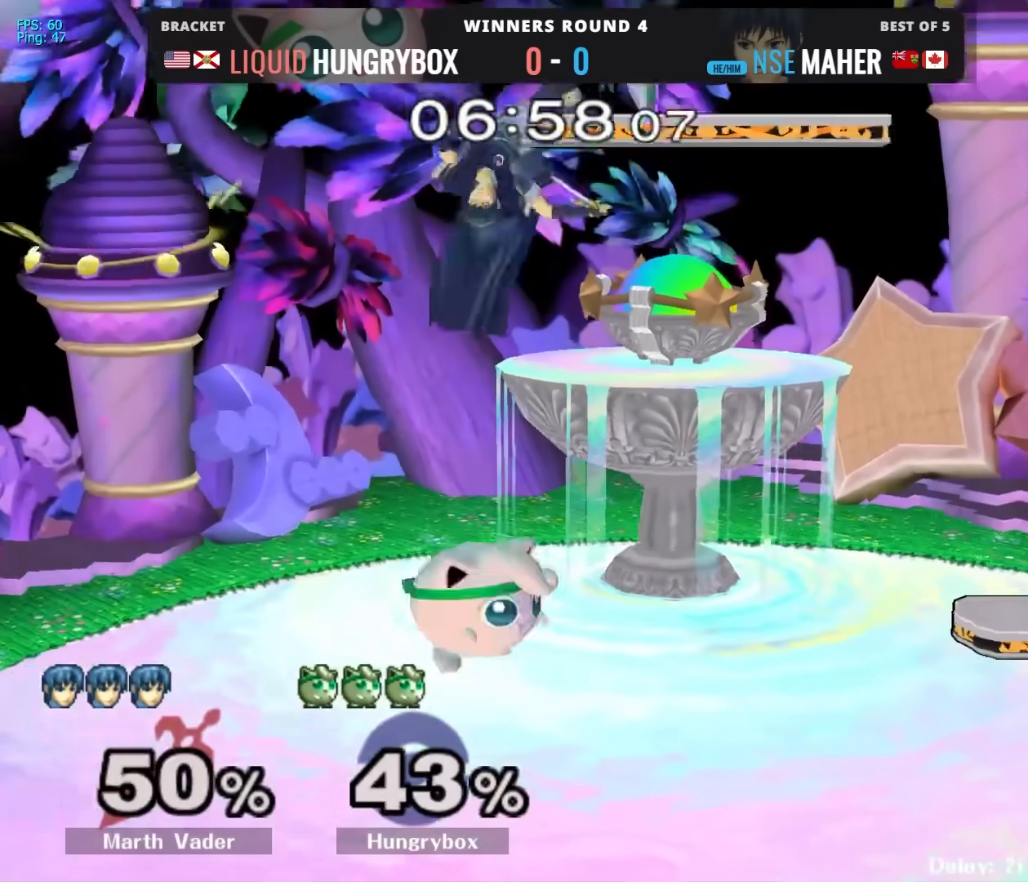
{"buttons": ["B"], "left_stick": "down-left", "right_stick": "center", "events": [[50, "left_stick", "up"], [167, "left_stick", "center"], [283, "left_stick", "up"], [333, "left_stick", "up-left"], [467, "left_stick", "down-left"], [500, "B", "down"]]}
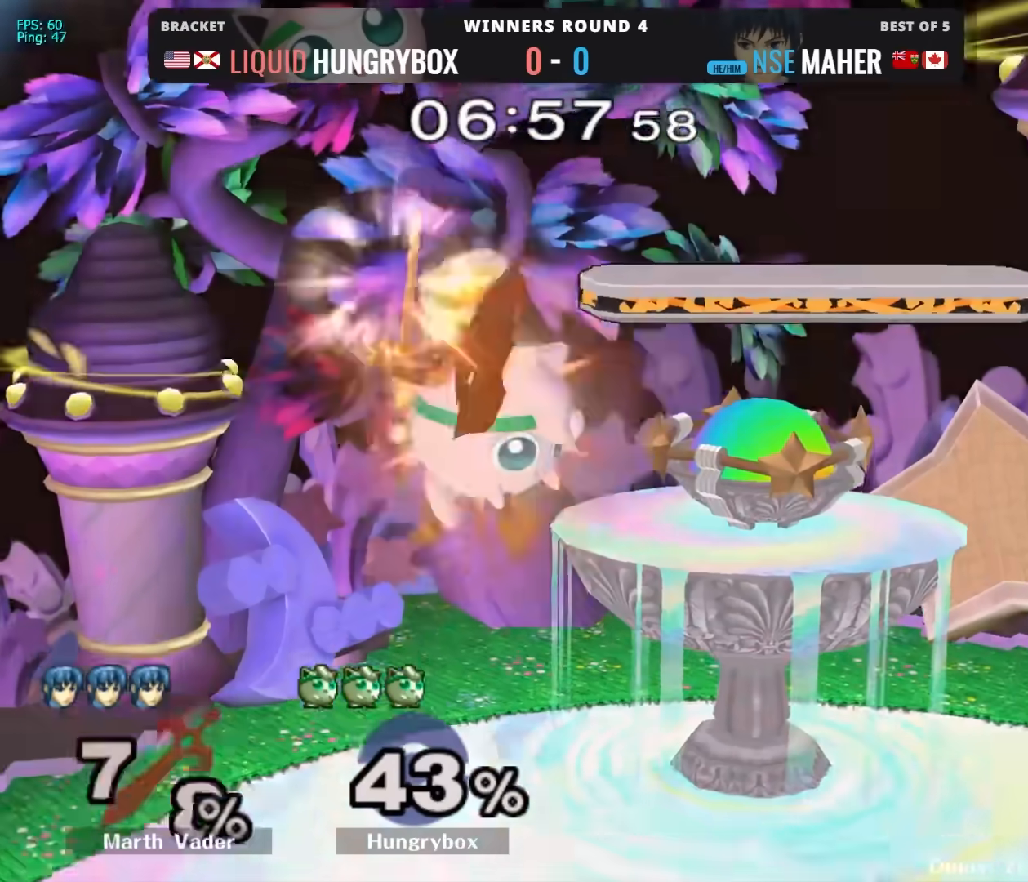
{"buttons": [], "left_stick": "center", "right_stick": "center"}
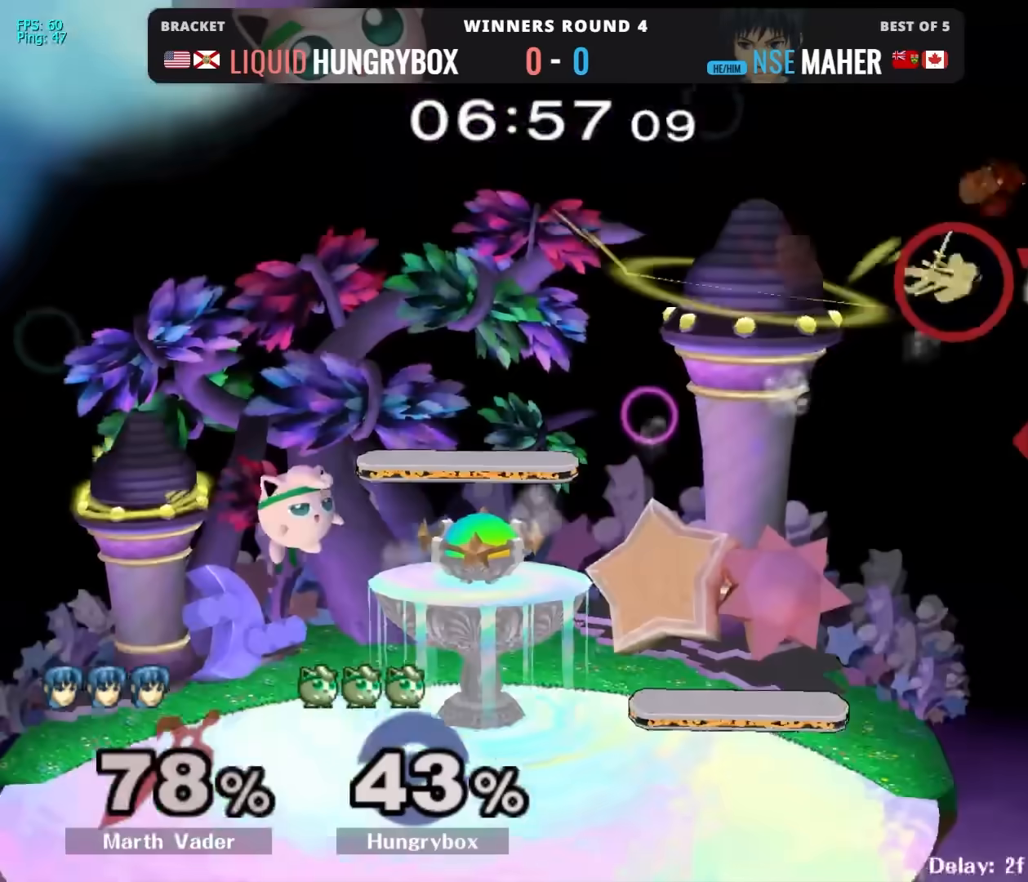
{"buttons": ["Z"], "left_stick": "center", "right_stick": "center", "events": [[50, "Z", "down"], [117, "Z", "up"], [150, "Z", "down"], [217, "Z", "up"], [283, "Z", "down"], [333, "Z", "up"], [367, "Z", "down"], [450, "Z", "up"], [483, "Z", "down"]]}
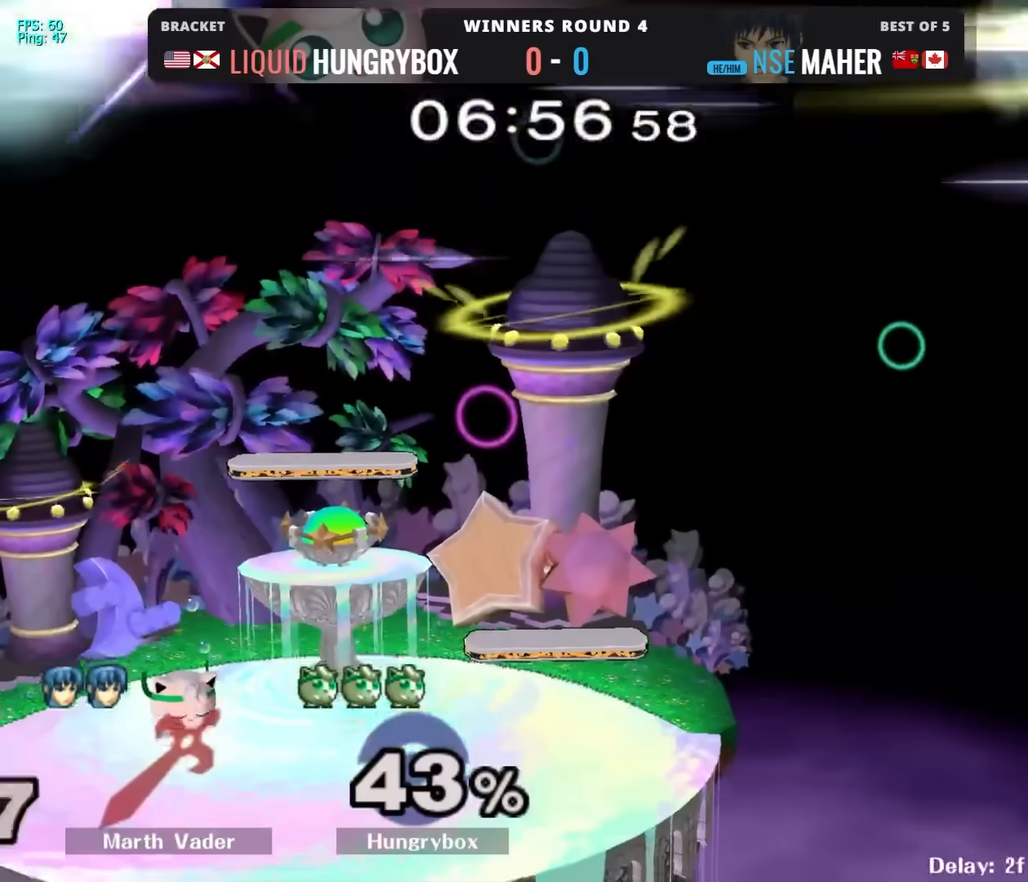
{"buttons": [], "left_stick": "center", "right_stick": "center", "events": [[67, "Z", "up"], [83, "Z", "down"], [167, "Z", "up"], [200, "Z", "down"], [283, "Z", "up"], [317, "Z", "down"], [383, "Z", "up"]]}
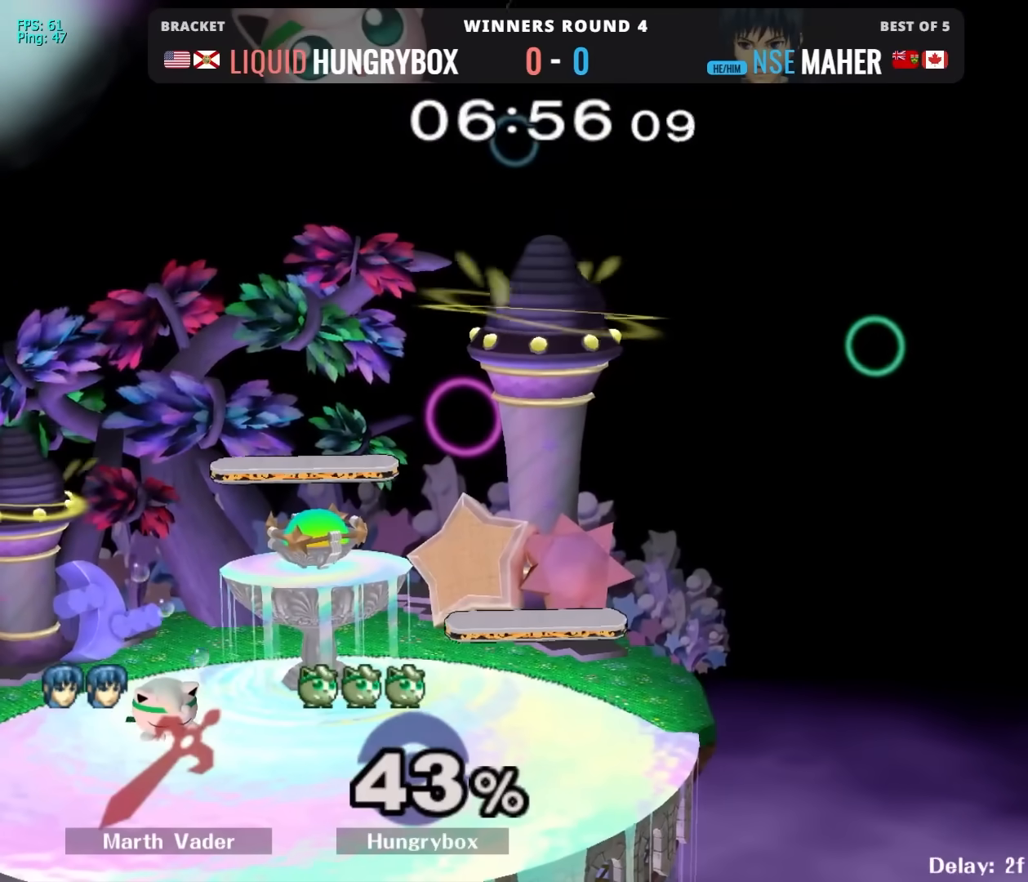
{"buttons": [], "left_stick": "center", "right_stick": "center", "events": [[33, "Z", "down"], [83, "Z", "up"], [117, "Z", "down"], [200, "Z", "up"], [367, "left_stick", "up-right"], [450, "left_stick", "center"]]}
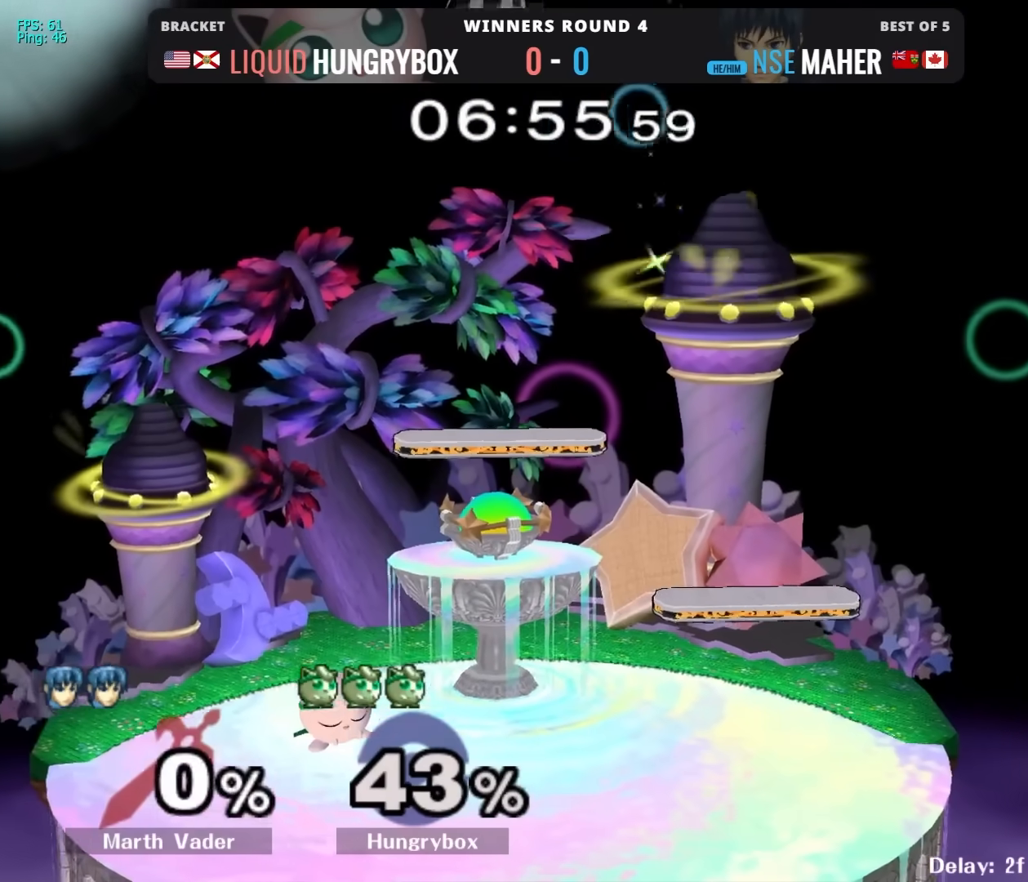
{"buttons": ["Y"], "left_stick": "left", "right_stick": "center", "events": [[67, "Y", "down"], [133, "Y", "up"], [183, "left_stick", "up-left"], [200, "Y", "down"], [267, "left_stick", "down-right"], [317, "Y", "up"], [317, "left_stick", "down-left"], [400, "left_stick", "down-right"], [450, "Y", "down"], [483, "left_stick", "left"]]}
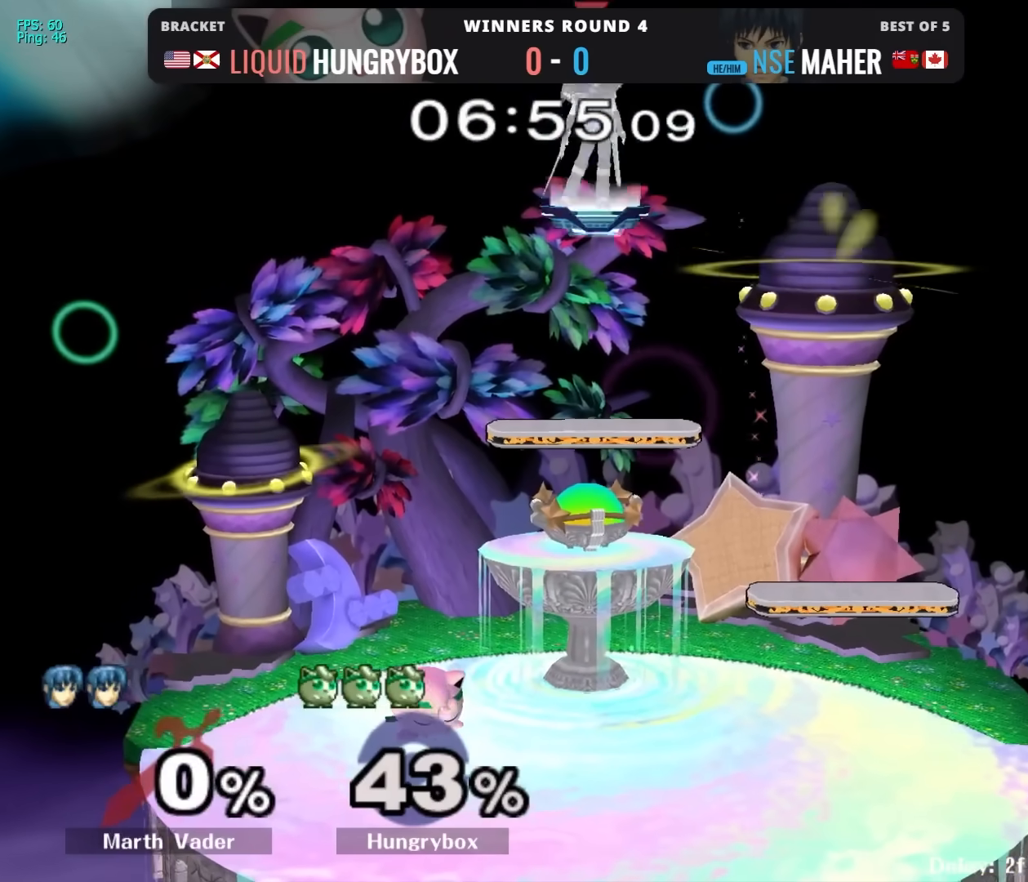
{"buttons": [], "left_stick": "center", "right_stick": "center", "events": [[33, "left_stick", "down"], [200, "Y", "up"], [217, "left_stick", "up-left"], [317, "left_stick", "center"]]}
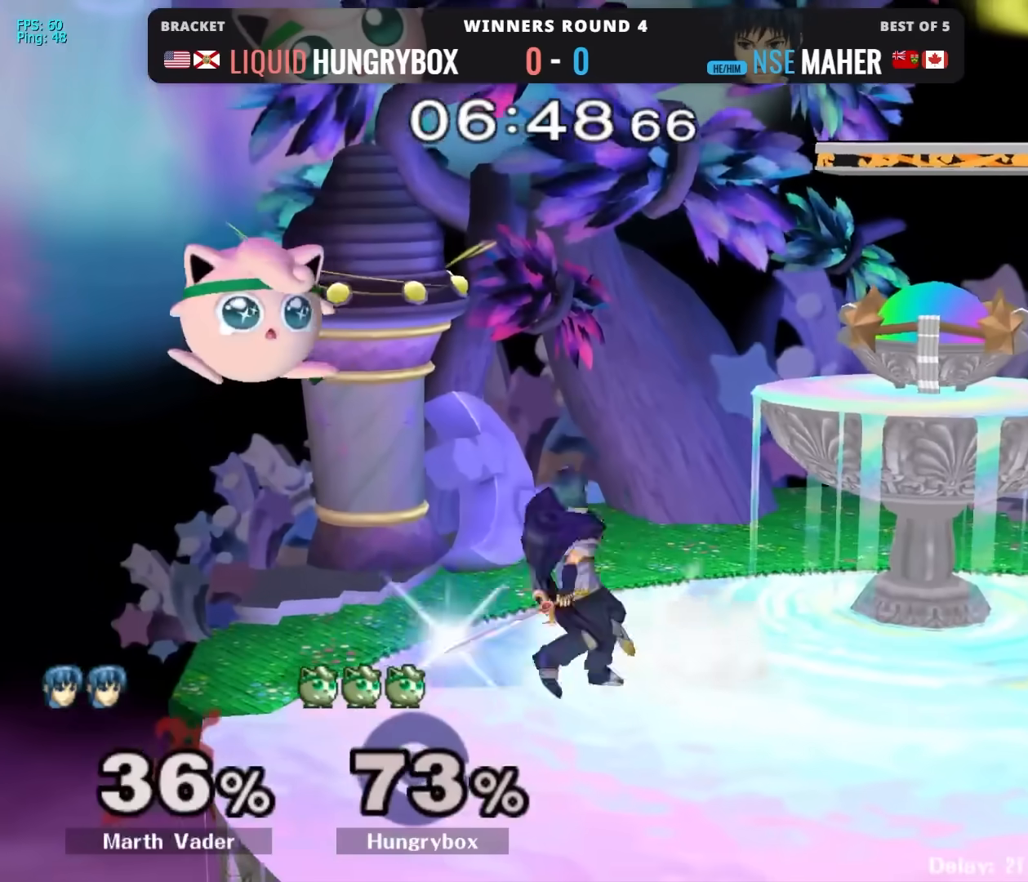
{"buttons": [], "left_stick": "right", "right_stick": "center", "events": [[100, "left_stick", "up-right"], [200, "right_stick", "up"], [250, "Z", "down"], [250, "left_stick", "right"], [300, "Z", "up"], [317, "right_stick", "center"]]}
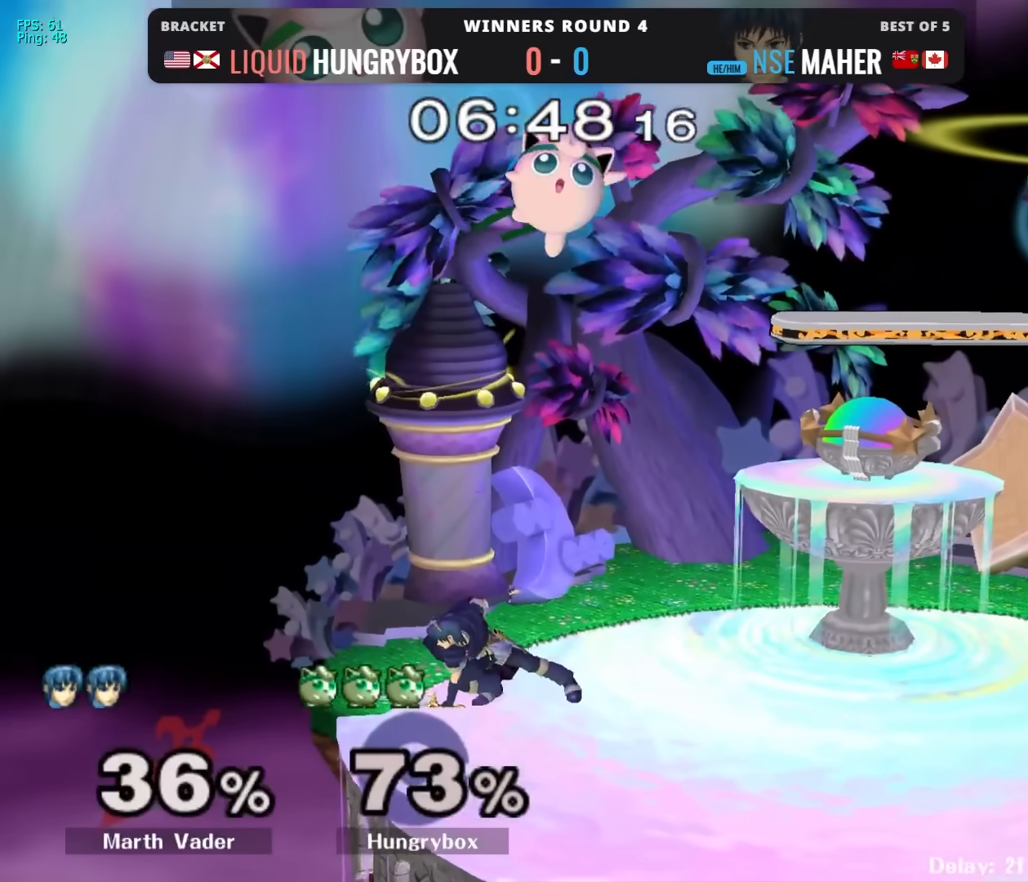
{"buttons": ["B"], "left_stick": "right", "right_stick": "center", "events": [[83, "left_stick", "down-left"], [200, "left_stick", "left"], [333, "left_stick", "right"], [417, "B", "down"]]}
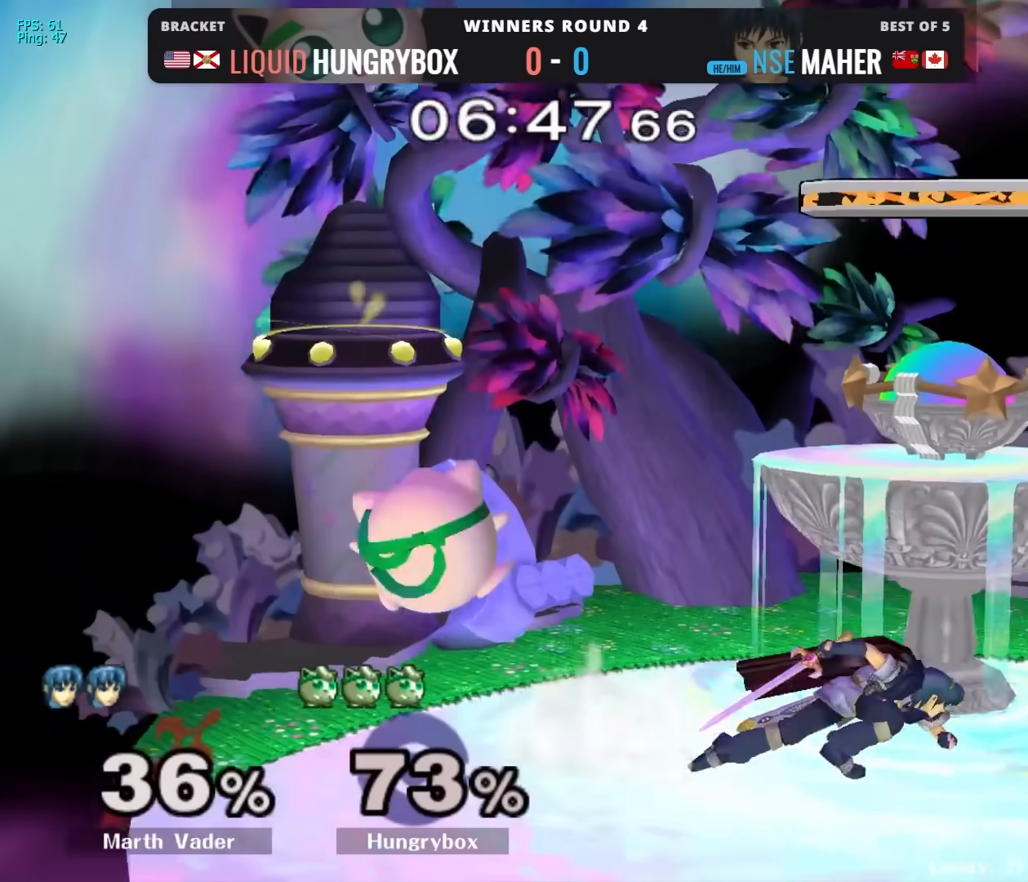
{"buttons": [], "left_stick": "left", "right_stick": "center", "events": [[17, "left_stick", "up-right"], [50, "B", "up"], [250, "left_stick", "right"], [483, "left_stick", "left"]]}
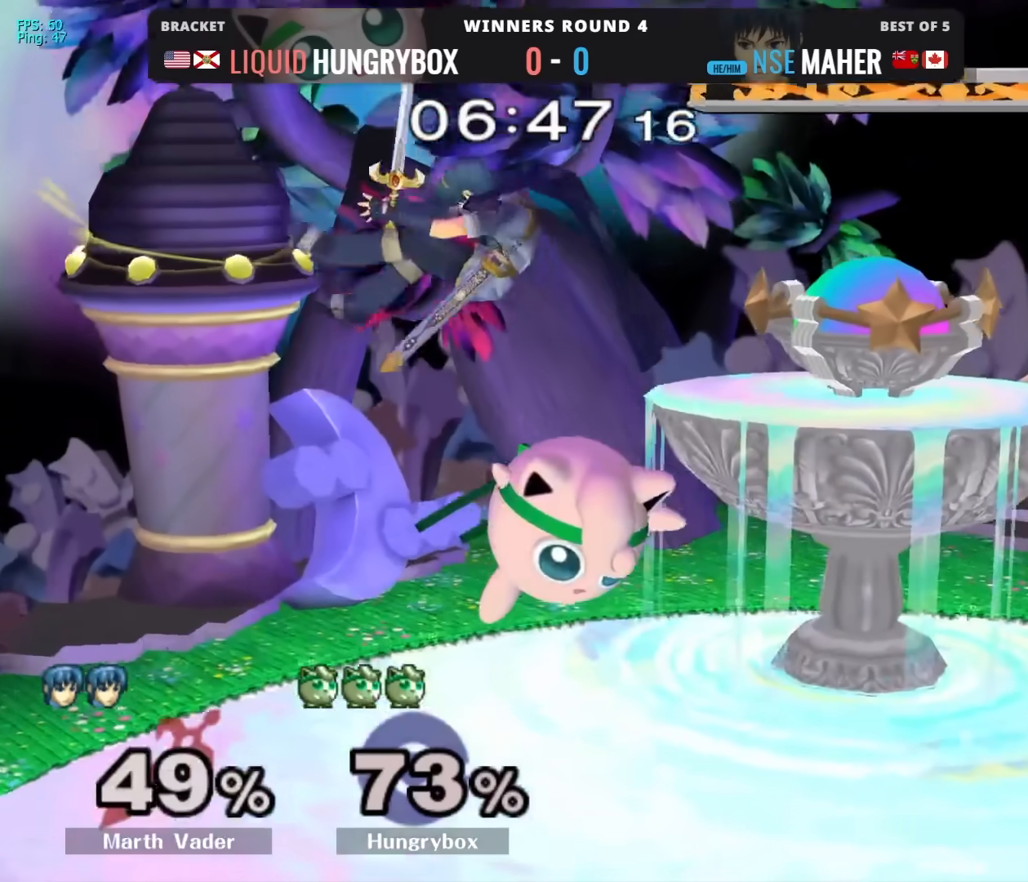
{"buttons": ["Z"], "left_stick": "left", "right_stick": "center", "events": [[333, "right_stick", "left"], [350, "Z", "down"], [417, "right_stick", "center"]]}
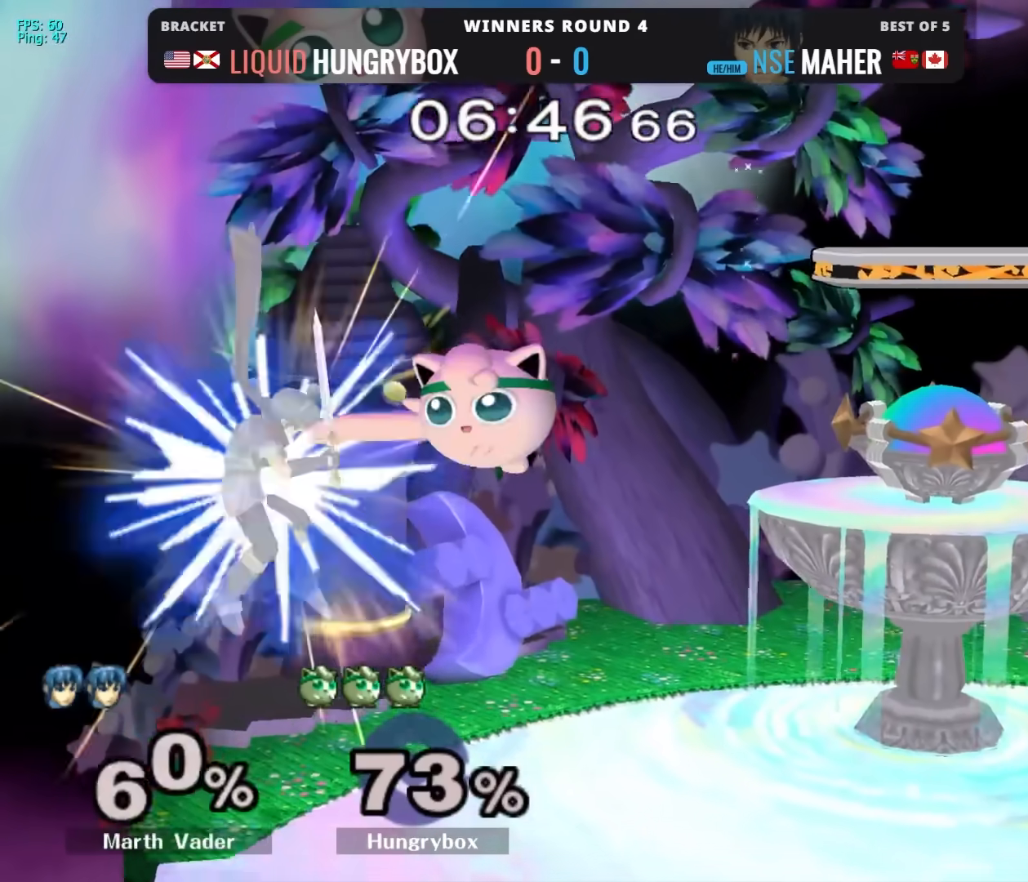
{"buttons": ["Z"], "left_stick": "left", "right_stick": "left", "events": [[17, "Z", "up"], [433, "right_stick", "left"], [500, "Z", "down"]]}
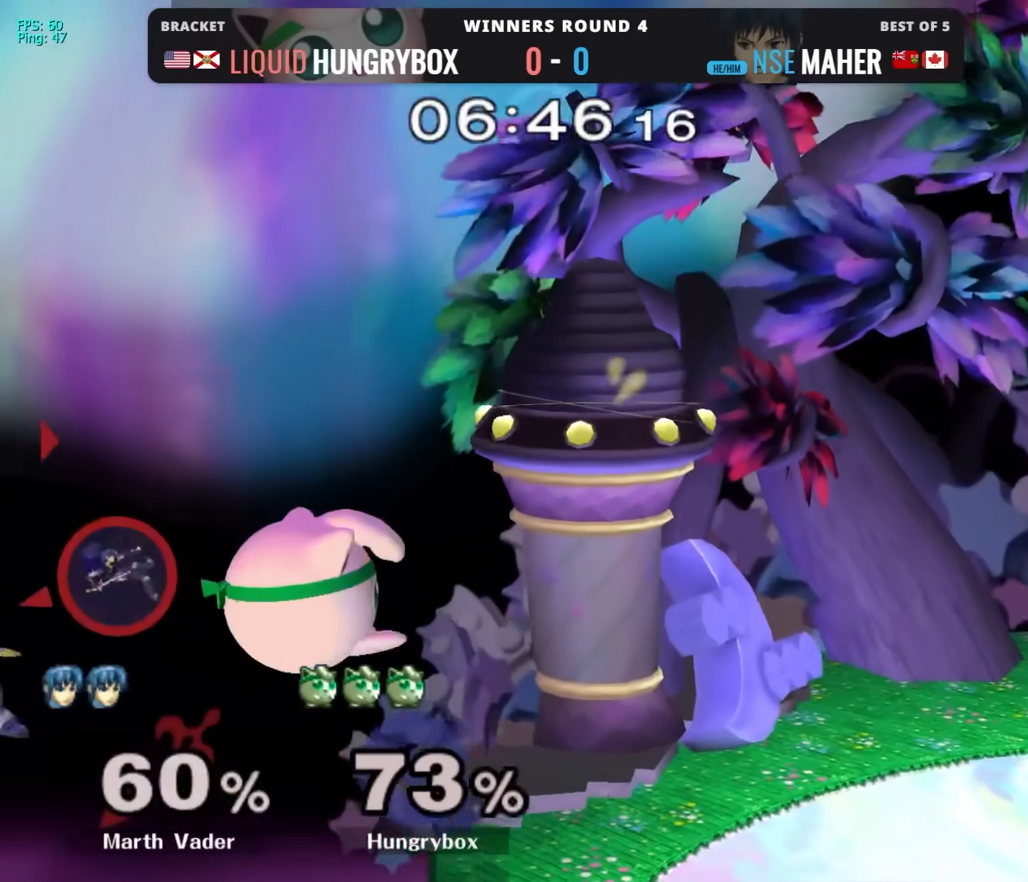
{"buttons": [], "left_stick": "right", "right_stick": "center", "events": [[50, "right_stick", "center"], [67, "Z", "up"], [100, "Z", "down"], [167, "Z", "up"], [200, "Z", "down"], [217, "left_stick", "right"], [267, "Z", "up"]]}
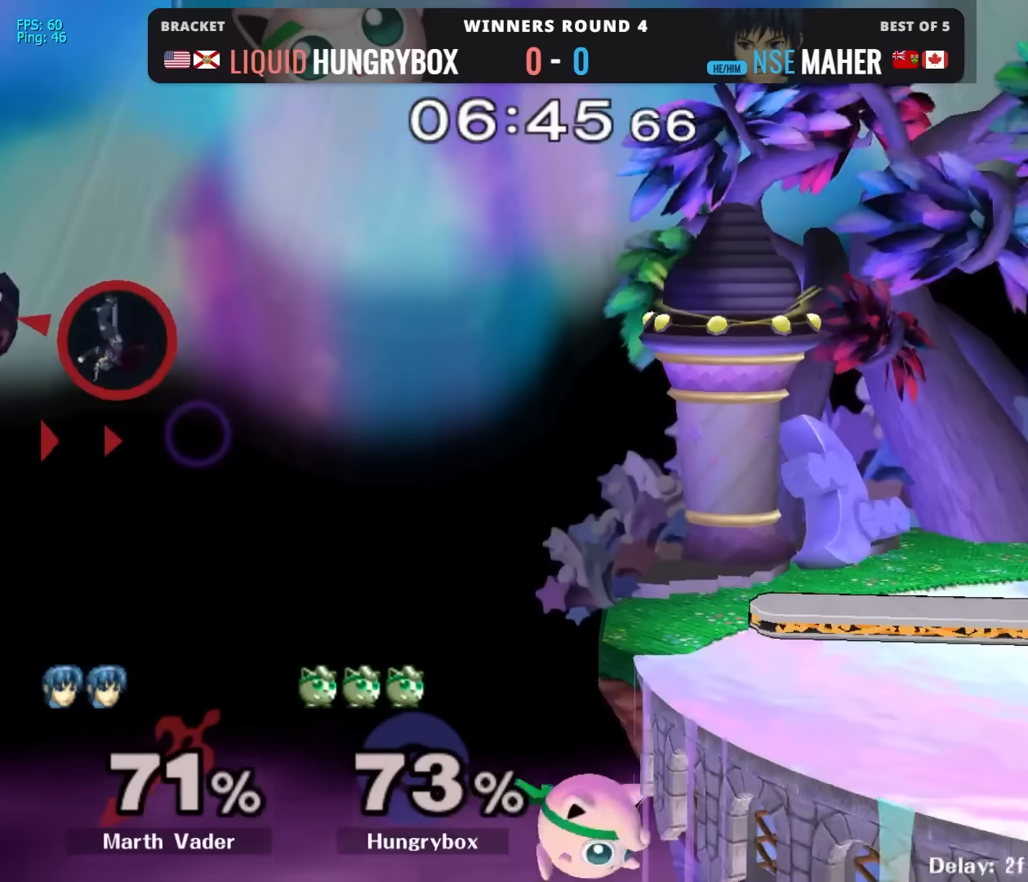
{"buttons": [], "left_stick": "center", "right_stick": "center", "events": [[67, "left_stick", "up"], [133, "B", "down"], [217, "R1", "down"], [233, "B", "up"], [283, "R1", "up"], [283, "left_stick", "up-right"], [383, "left_stick", "center"]]}
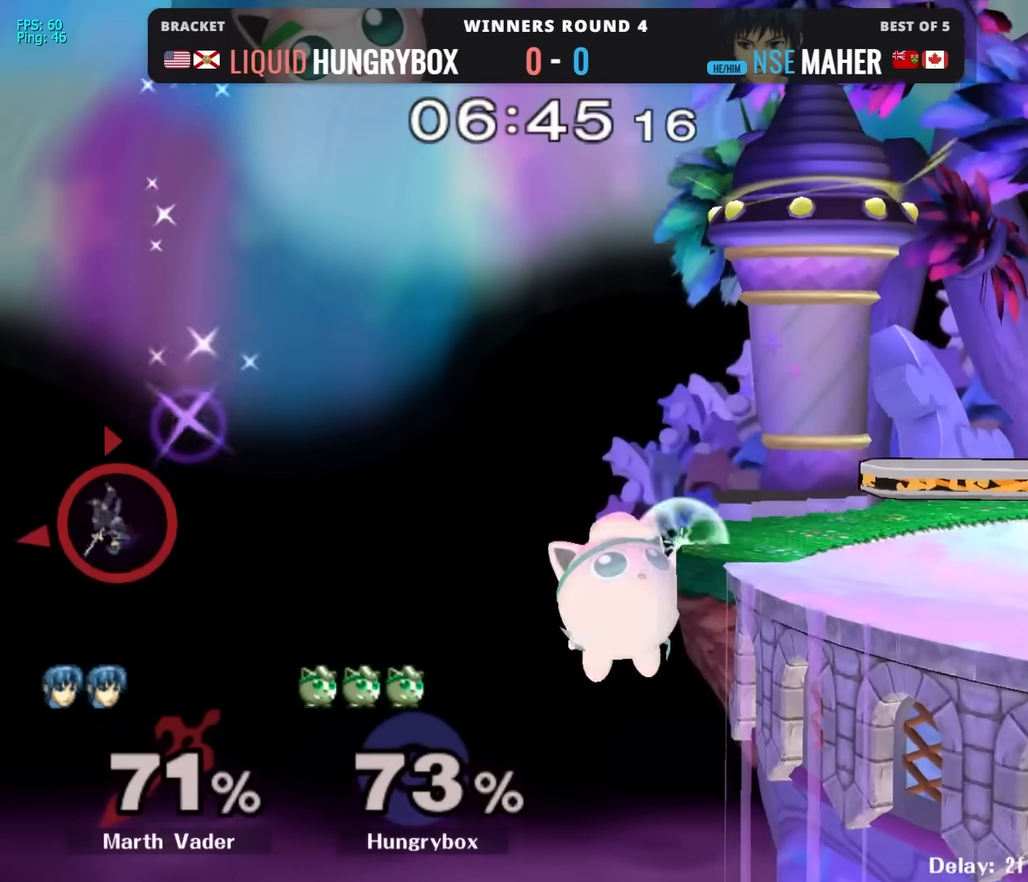
{"buttons": ["Y"], "left_stick": "down", "right_stick": "center", "events": [[433, "left_stick", "down"], [483, "Y", "down"]]}
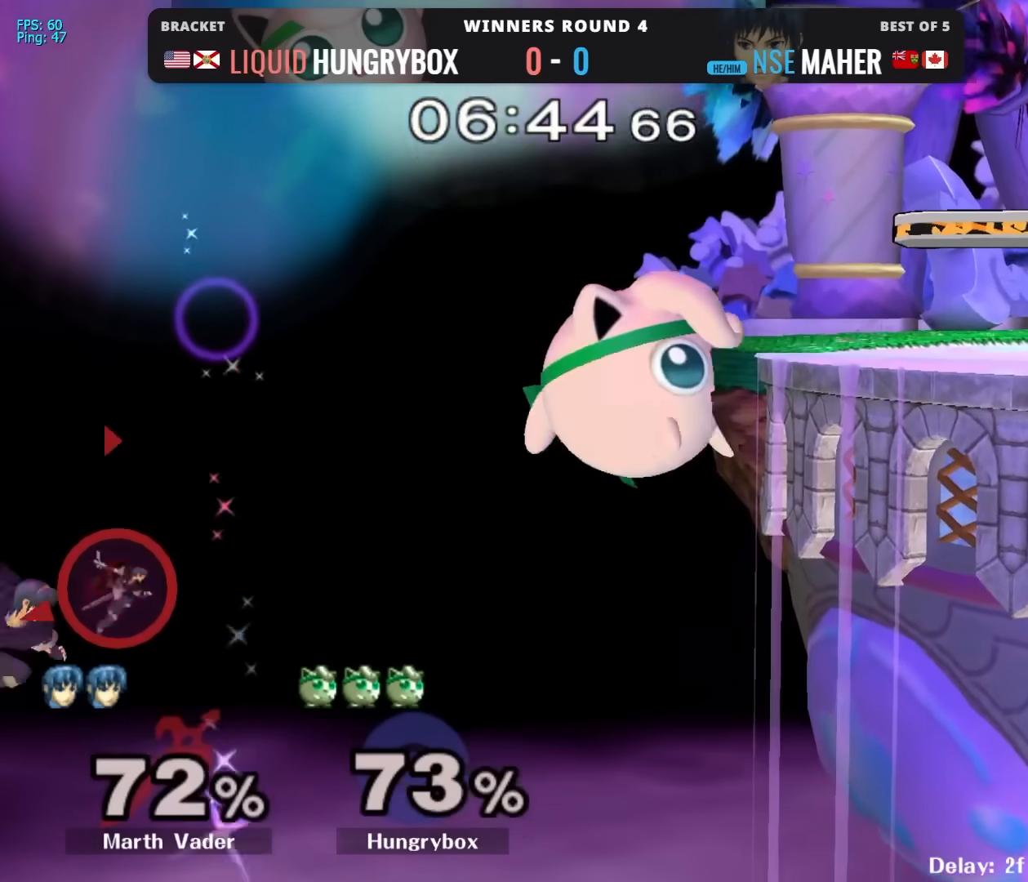
{"buttons": [], "left_stick": "down-right", "right_stick": "center", "events": [[100, "Y", "up"], [100, "left_stick", "center"], [483, "left_stick", "down-right"]]}
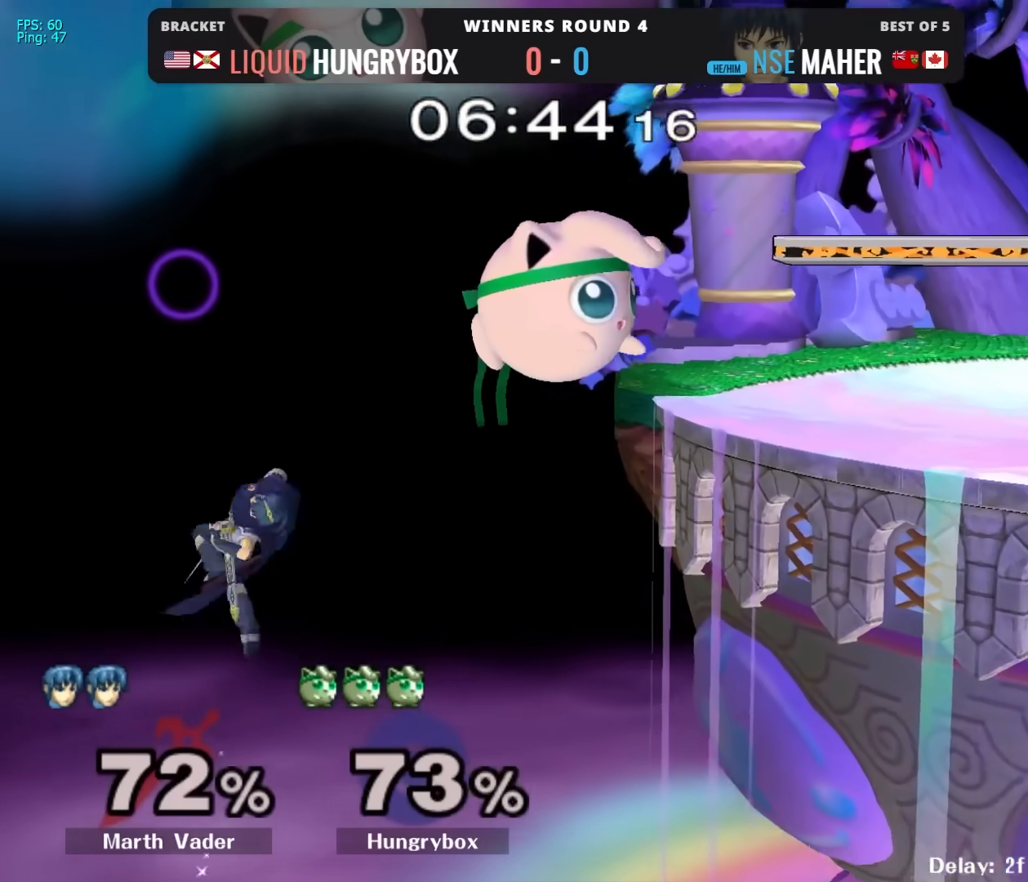
{"buttons": [], "left_stick": "right", "right_stick": "center", "events": [[83, "left_stick", "center"], [333, "left_stick", "right"]]}
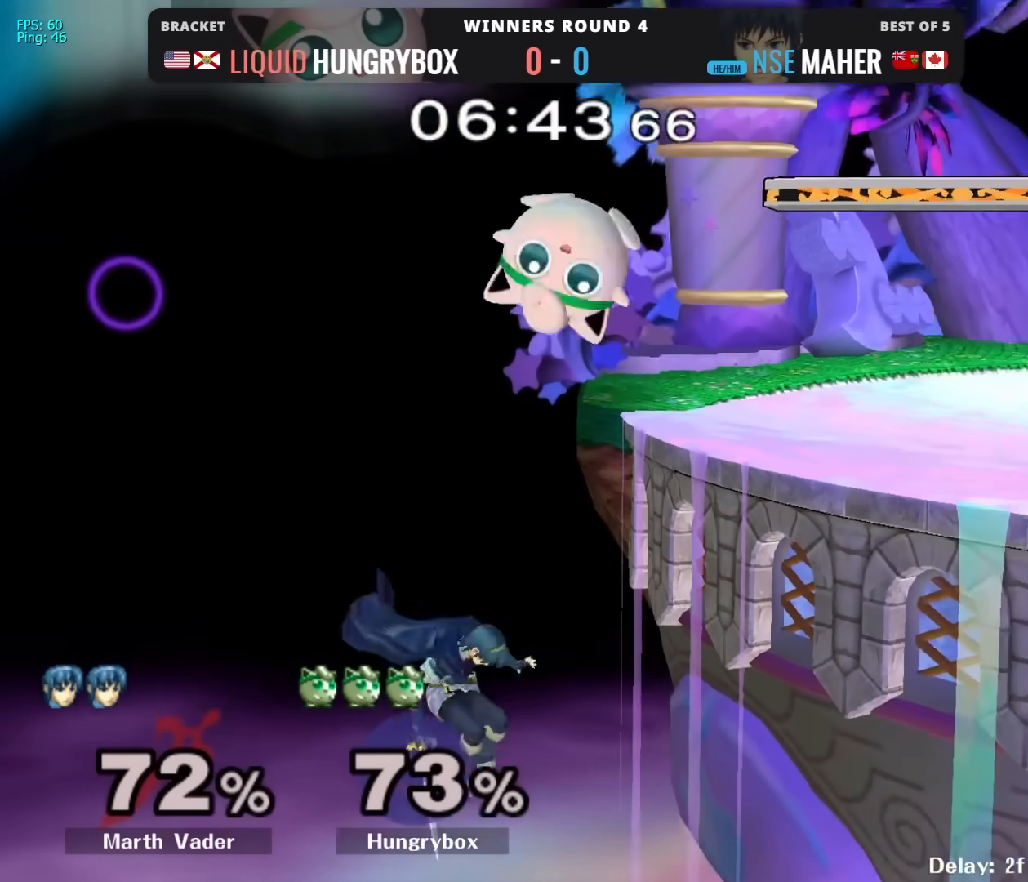
{"buttons": ["Z"], "left_stick": "center", "right_stick": "center", "events": [[17, "left_stick", "left"], [100, "Z", "down"], [133, "left_stick", "center"]]}
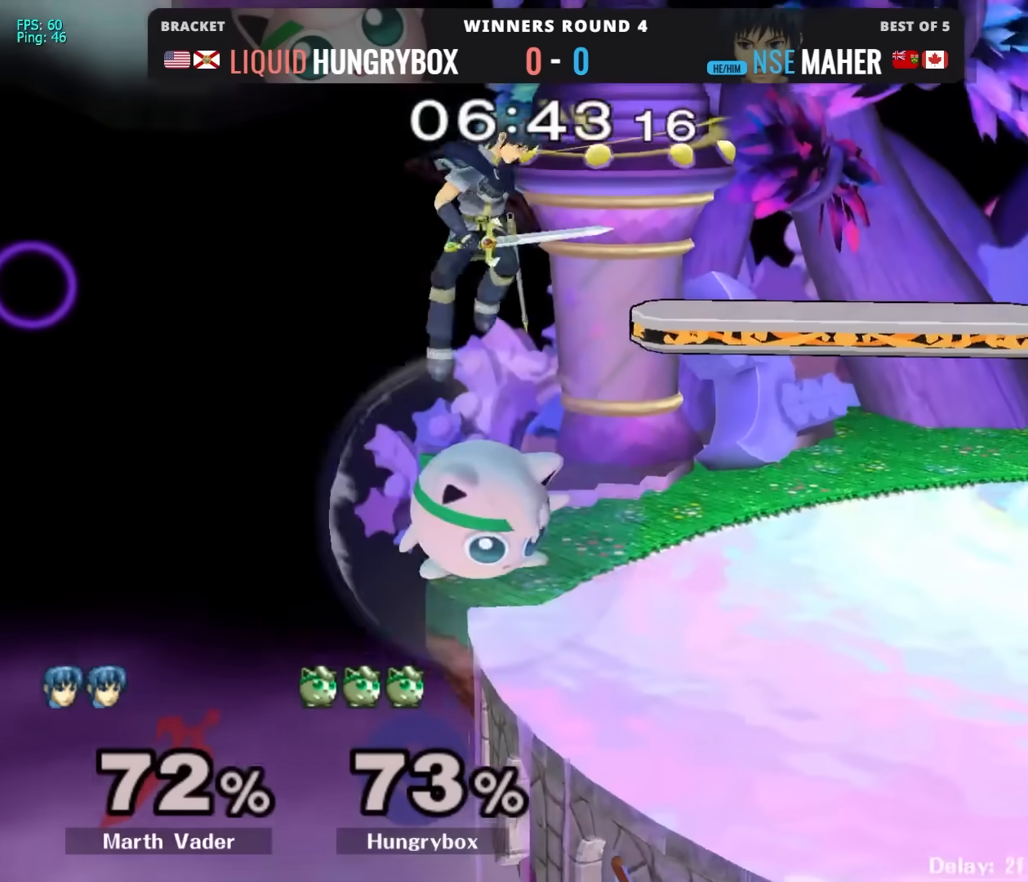
{"buttons": [], "left_stick": "center", "right_stick": "center", "events": [[33, "Z", "up"]]}
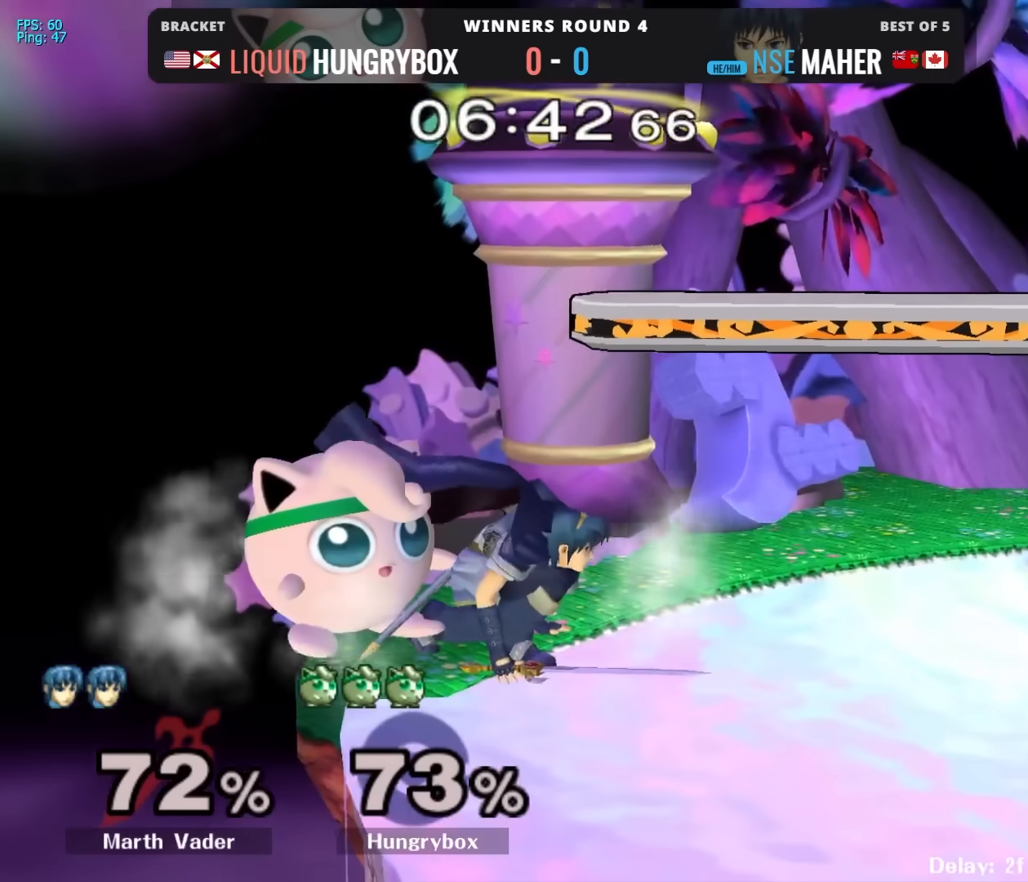
{"buttons": ["Z"], "left_stick": "center", "right_stick": "center", "events": [[83, "left_stick", "right"], [267, "B", "down"], [267, "left_stick", "down"], [333, "B", "up"], [350, "left_stick", "center"], [383, "Z", "down"], [450, "Z", "up"], [500, "Z", "down"]]}
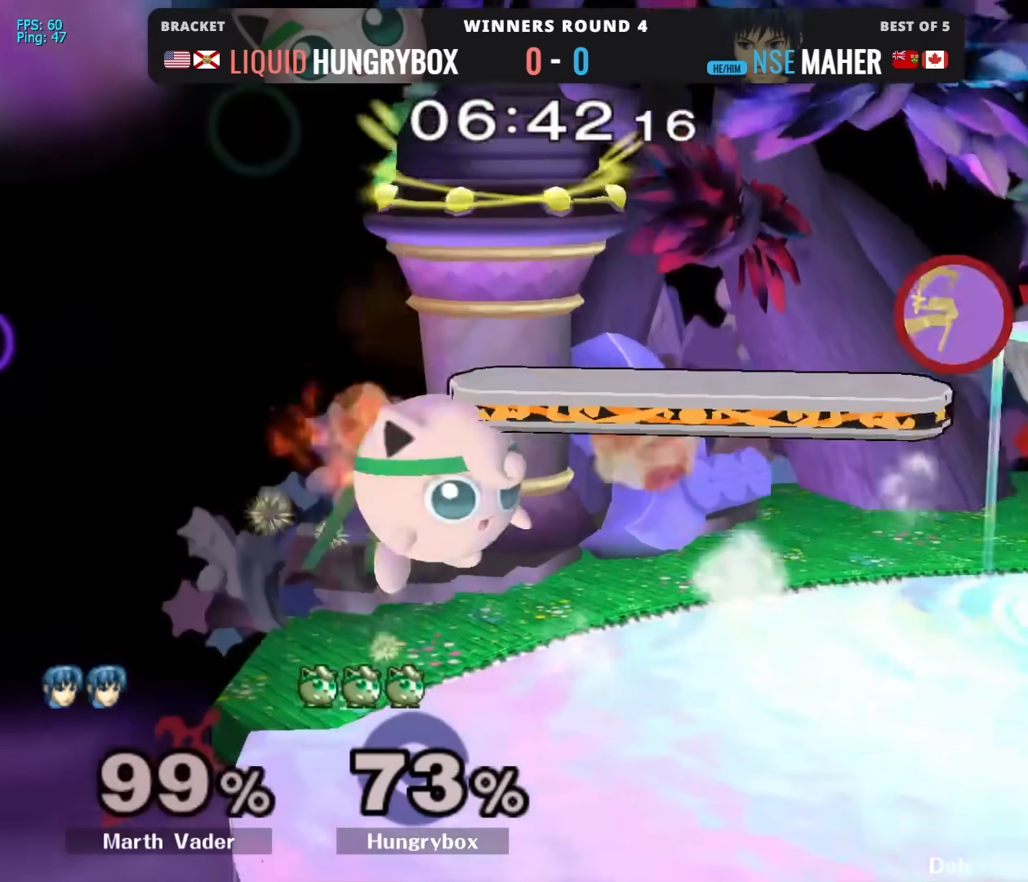
{"buttons": [], "left_stick": "center", "right_stick": "center", "events": [[83, "Z", "up"], [100, "Z", "down"], [150, "Z", "up"], [200, "Z", "down"], [283, "Z", "up"], [300, "Z", "down"], [383, "Z", "up"], [433, "Z", "down"], [500, "Z", "up"]]}
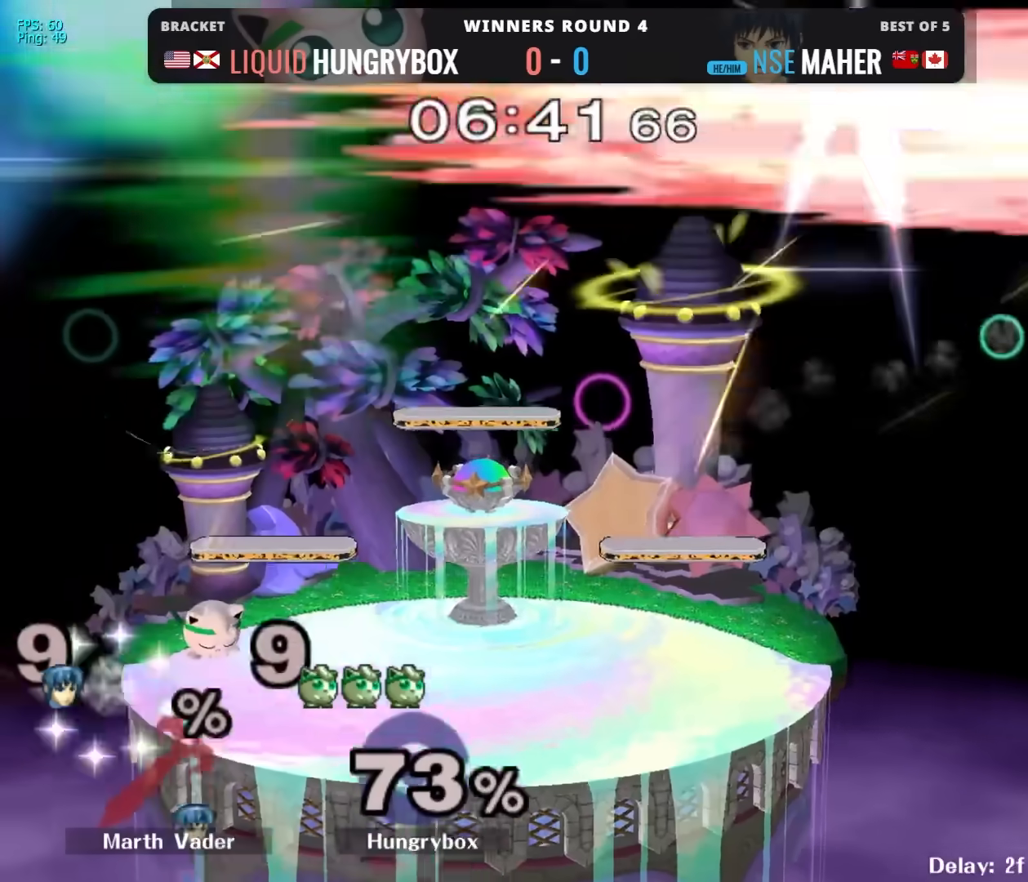
{"buttons": ["Z"], "left_stick": "center", "right_stick": "center", "events": [[33, "Z", "down"], [100, "Z", "up"], [150, "Z", "down"], [233, "Z", "up"], [267, "Z", "down"], [350, "Z", "up"], [383, "Z", "down"], [450, "Z", "up"], [500, "Z", "down"]]}